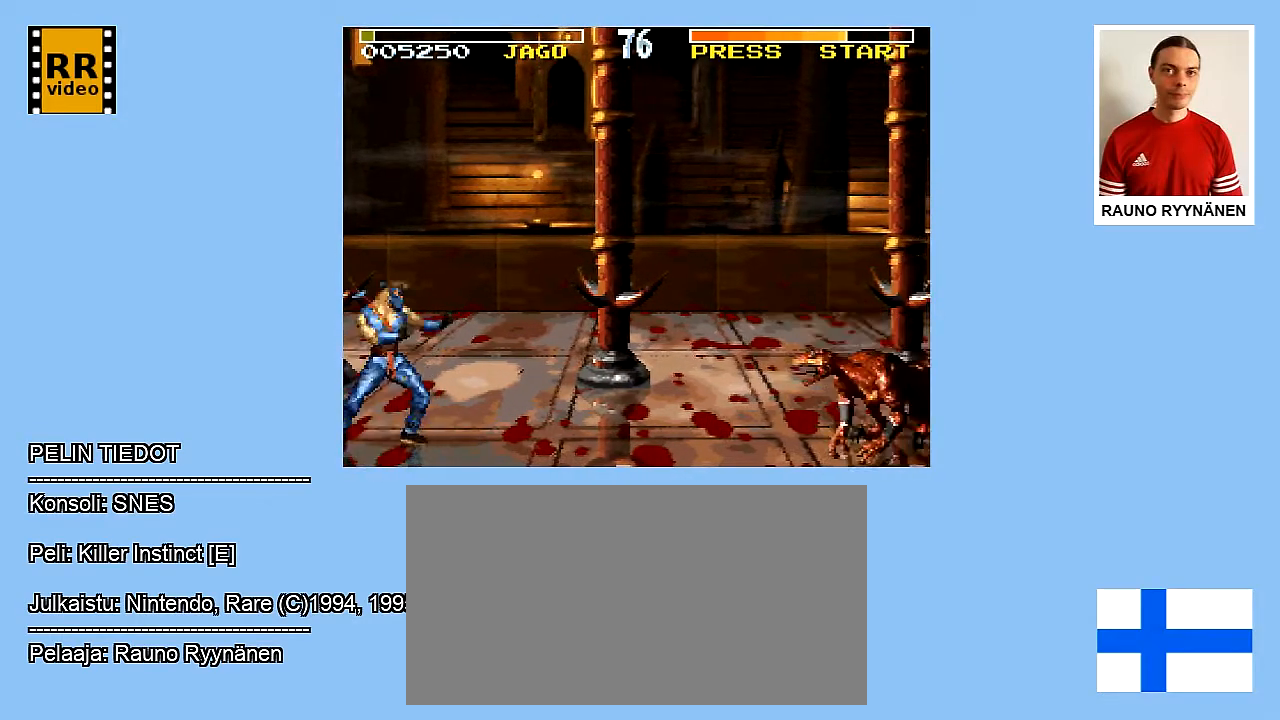
Gameplay with a controller (Nintendo layout); each line is a JSON object with the inputs held at the frame after it. "events" lists button and stick changes between this image and that frame as [ms after this image, input, new state], when the widget could be followed in between. Not read: L3 R3.
{"buttons": ["DPAD_UP", "DPAD_RIGHT"], "events": [[483, "DPAD_UP", "down"]]}
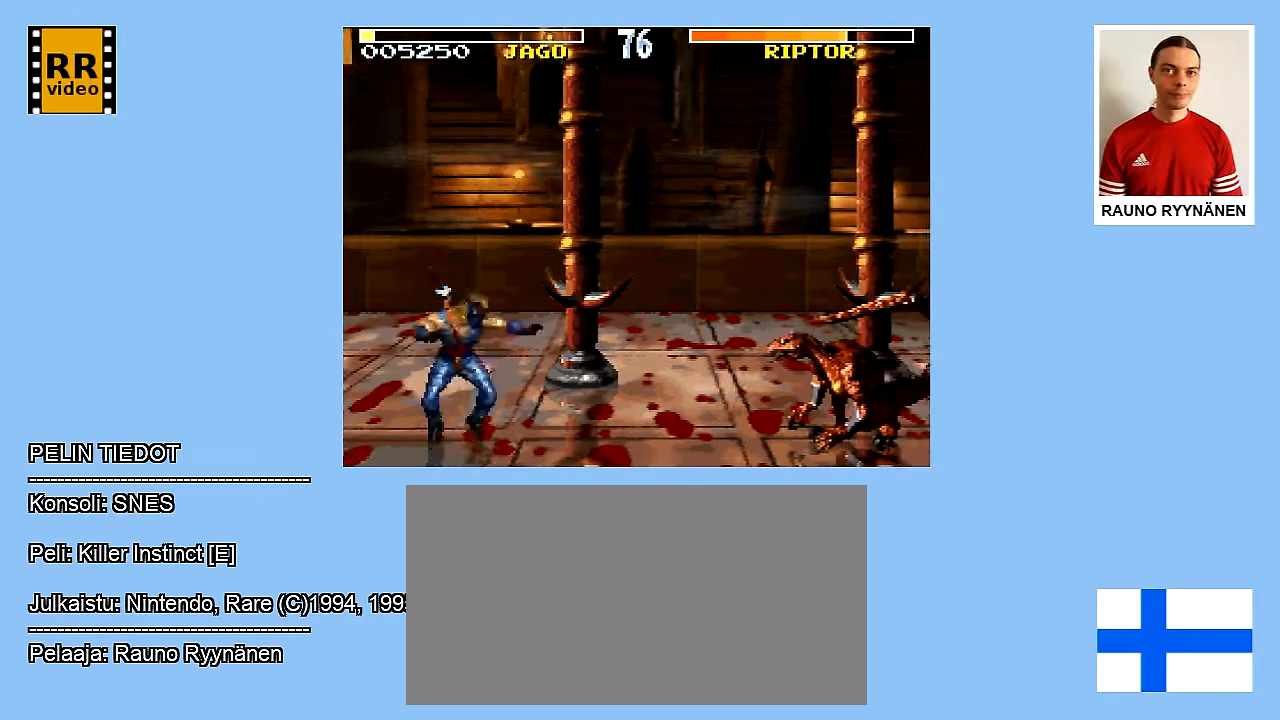
{"buttons": ["A", "DPAD_RIGHT"], "events": [[300, "DPAD_UP", "up"], [400, "A", "down"]]}
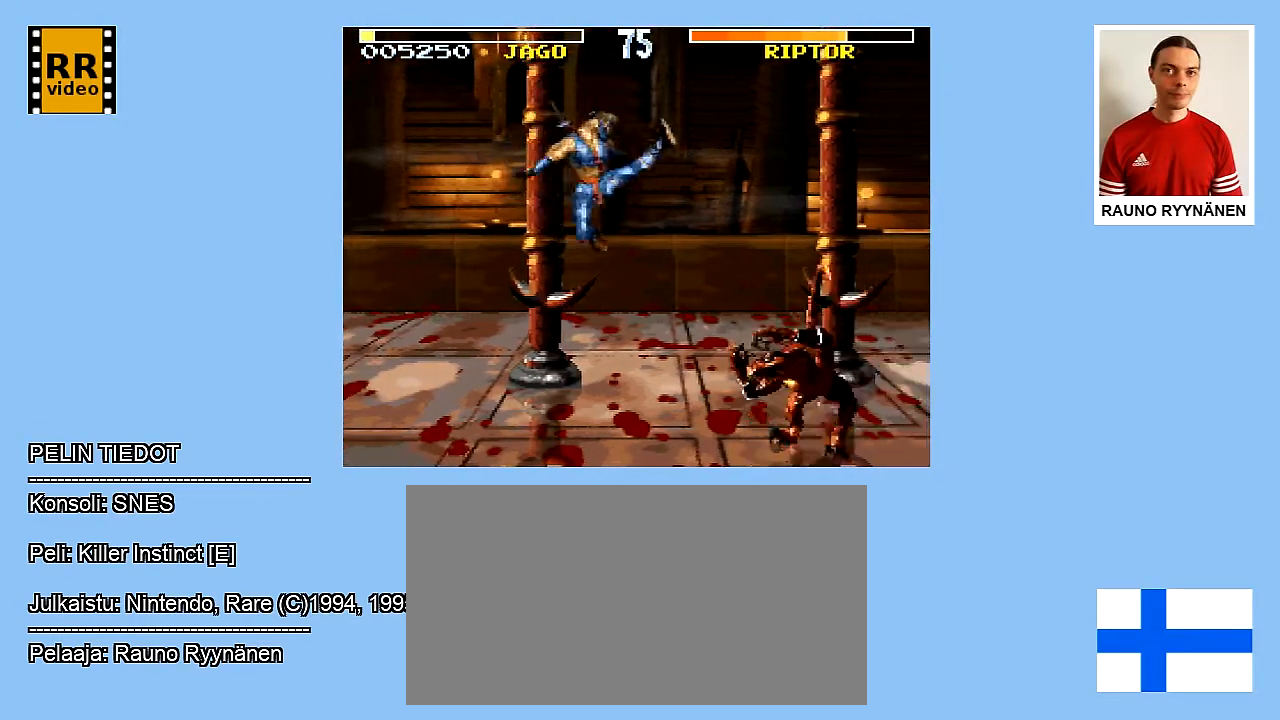
{"buttons": ["A", "DPAD_RIGHT"], "events": [[17, "A", "up"], [217, "A", "down"], [300, "A", "up"], [367, "A", "down"], [450, "A", "up"], [500, "A", "down"]]}
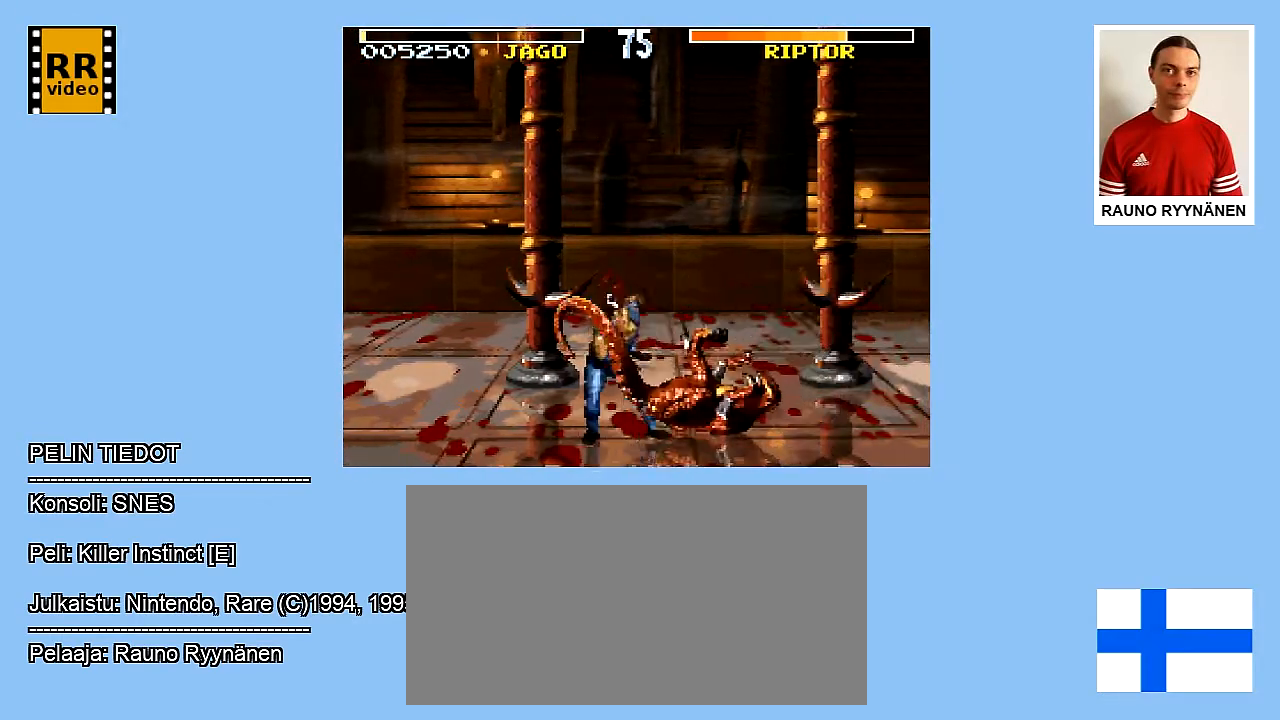
{"buttons": ["A", "DPAD_RIGHT"], "events": [[83, "A", "up"], [233, "A", "down"], [350, "A", "up"], [483, "A", "down"]]}
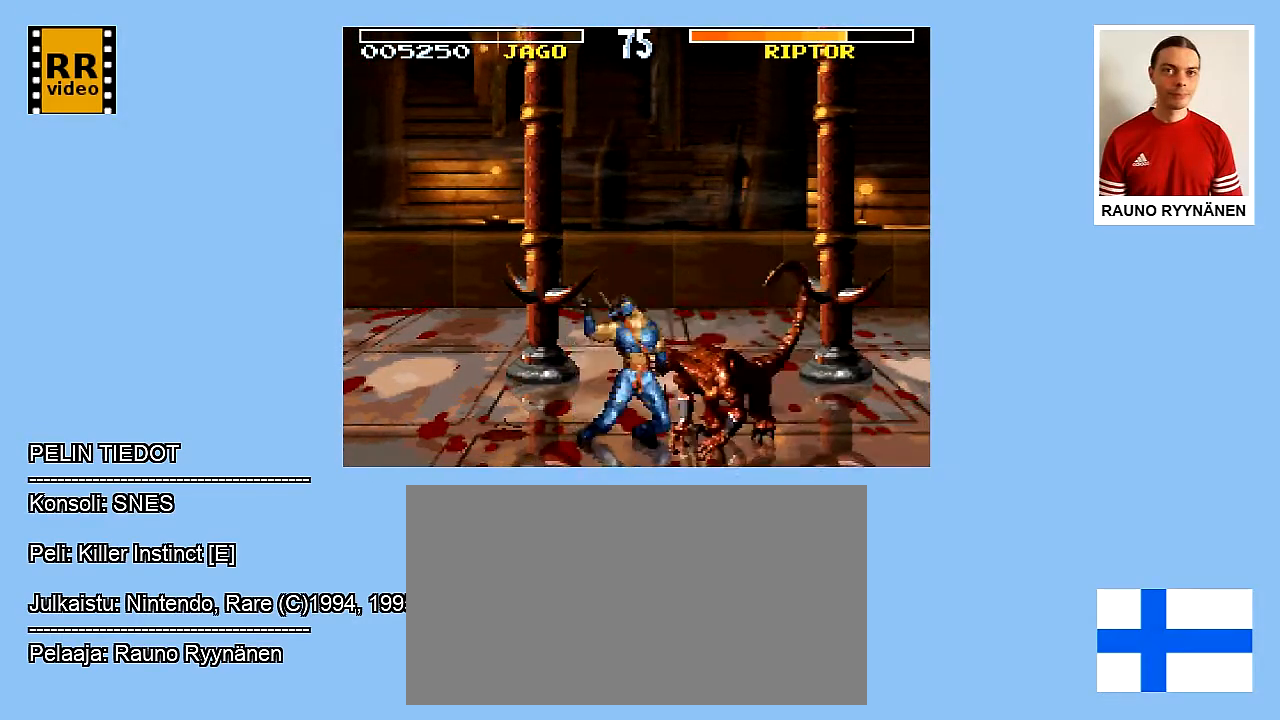
{"buttons": ["DPAD_RIGHT"], "events": [[333, "A", "up"], [417, "A", "down"], [500, "A", "up"]]}
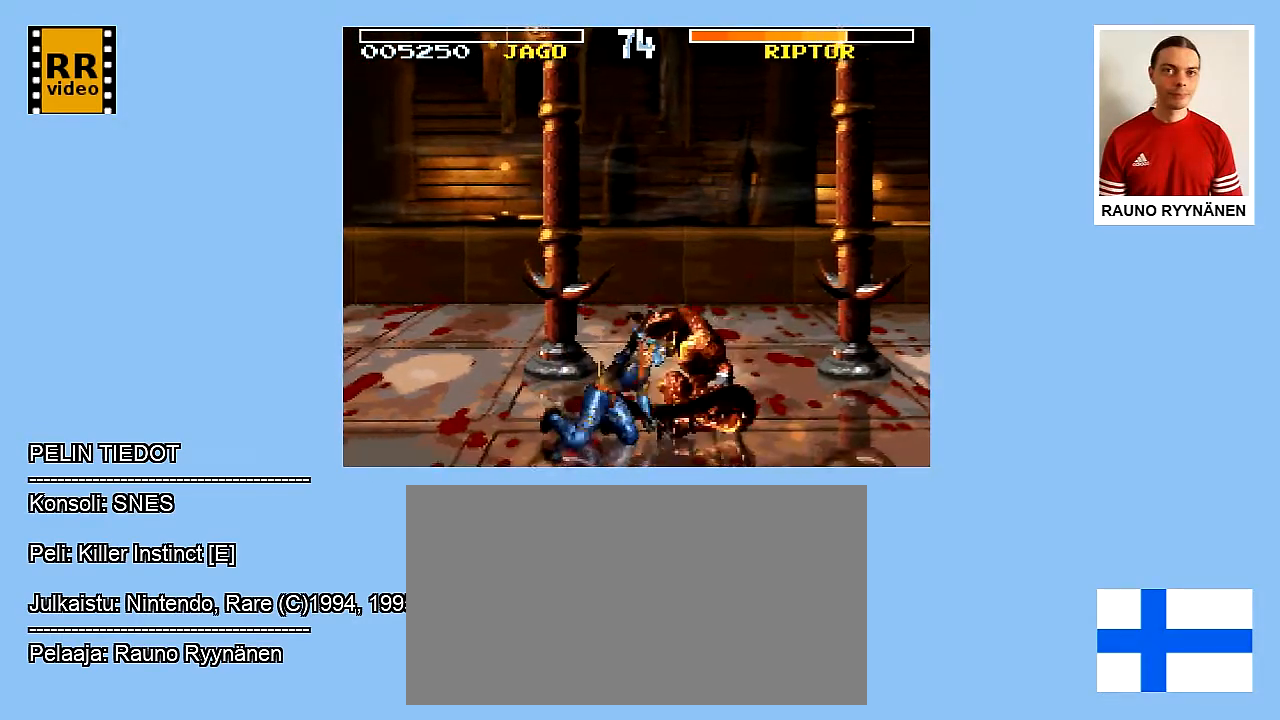
{"buttons": ["B", "Y", "DPAD_DOWN", "DPAD_RIGHT"], "events": [[50, "A", "down"], [300, "DPAD_DOWN", "down"], [333, "A", "up"], [417, "B", "down"], [483, "Y", "down"]]}
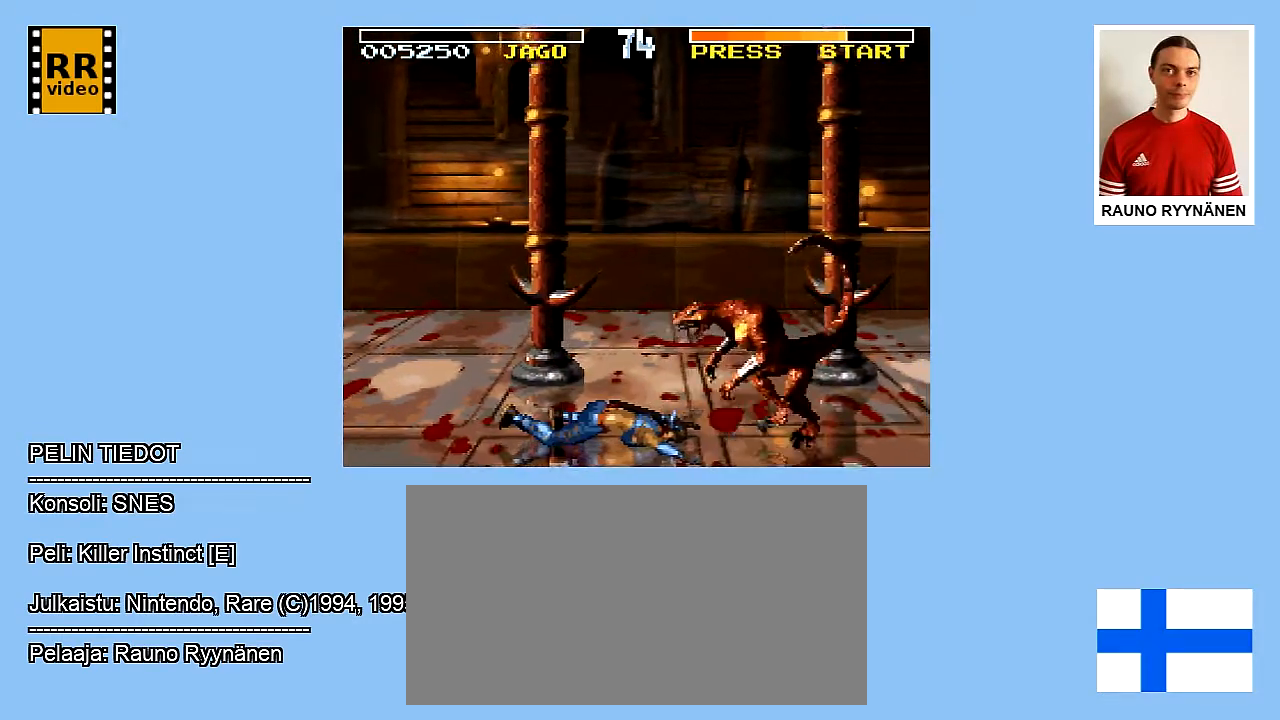
{"buttons": ["Y", "DPAD_RIGHT"], "events": [[33, "B", "up"], [233, "Y", "up"], [400, "DPAD_DOWN", "up"], [483, "Y", "down"]]}
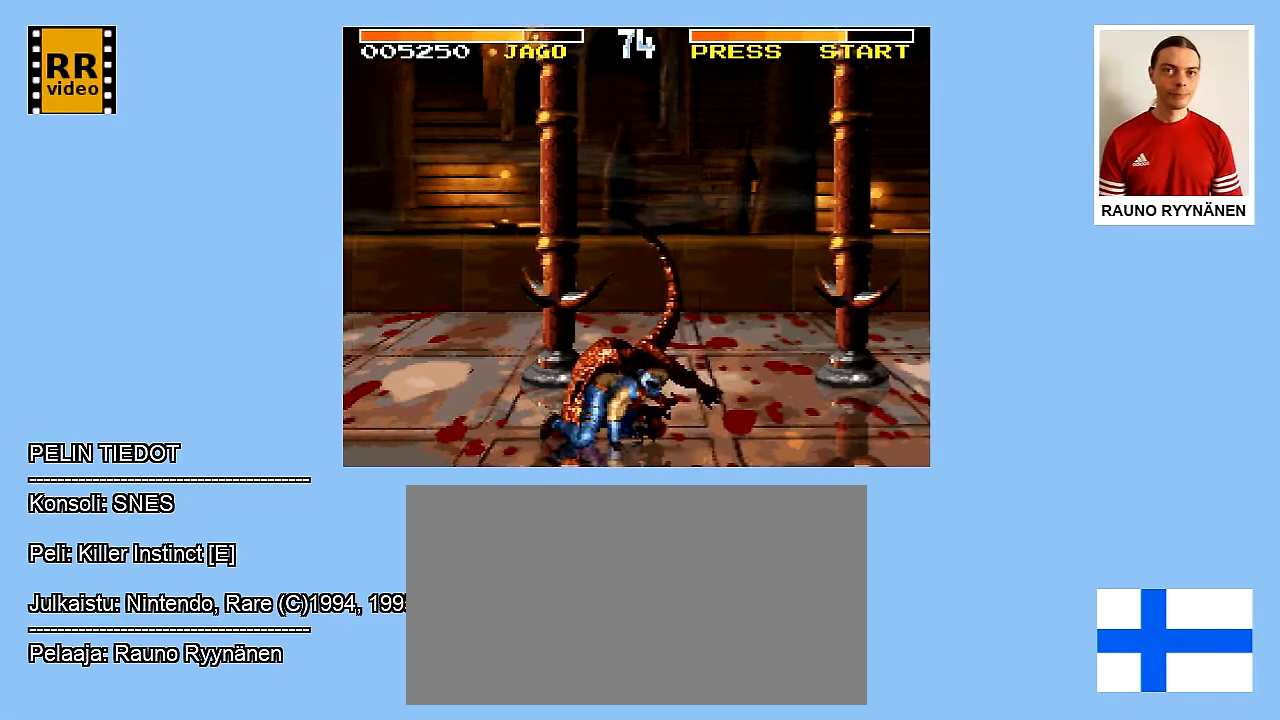
{"buttons": ["Y", "DPAD_RIGHT"], "events": [[33, "DPAD_UP", "down"], [133, "DPAD_UP", "up"]]}
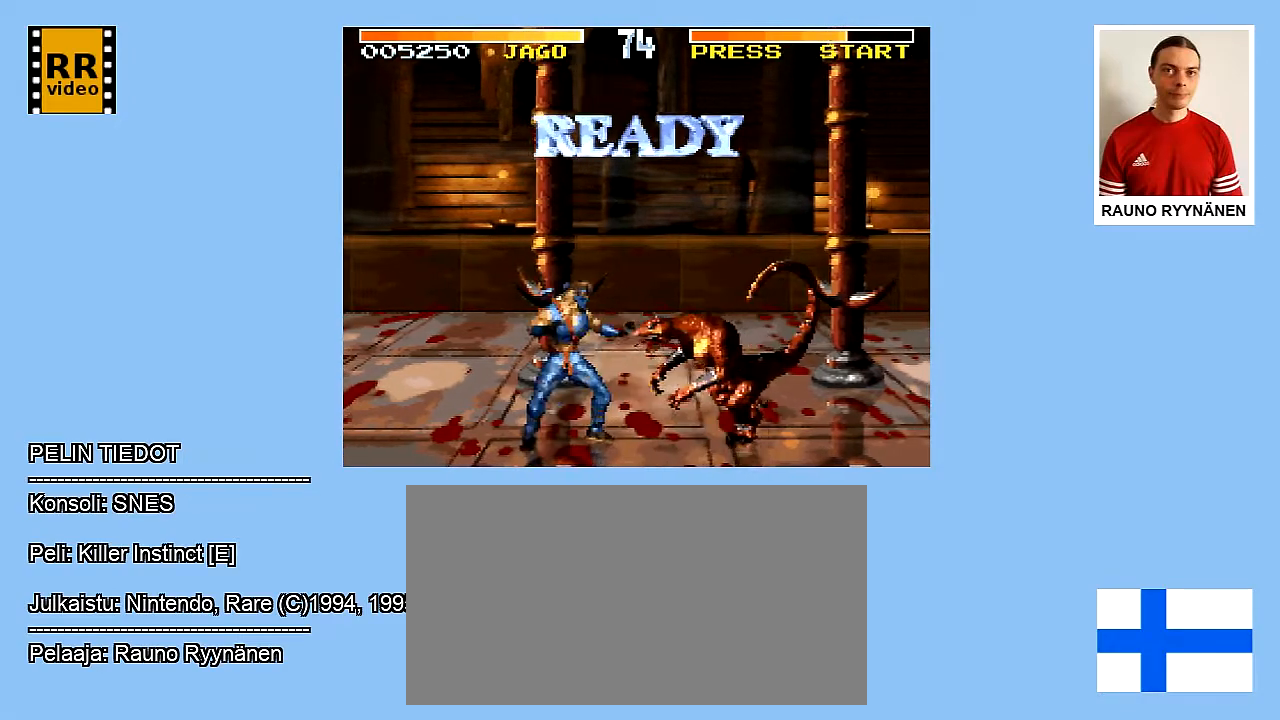
{"buttons": [], "events": [[300, "Y", "up"], [383, "DPAD_RIGHT", "up"]]}
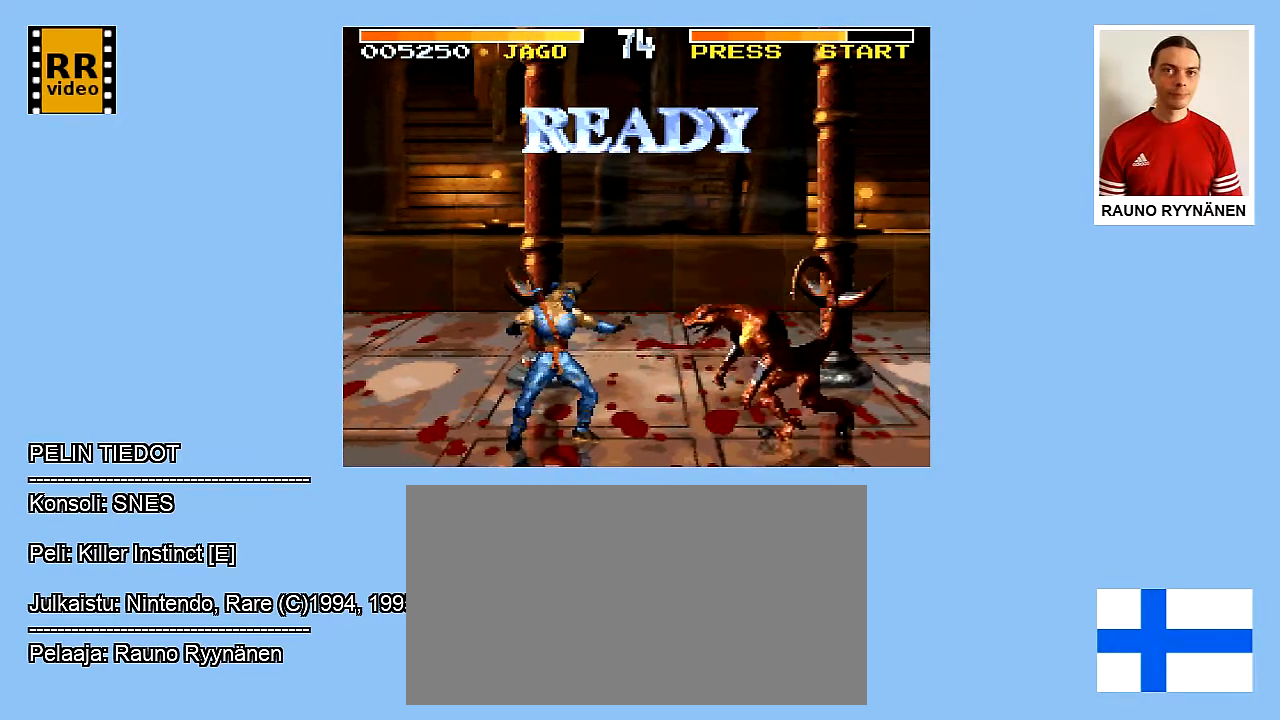
{"buttons": ["DPAD_UP", "DPAD_RIGHT"], "events": [[117, "DPAD_RIGHT", "down"], [117, "DPAD_UP", "down"]]}
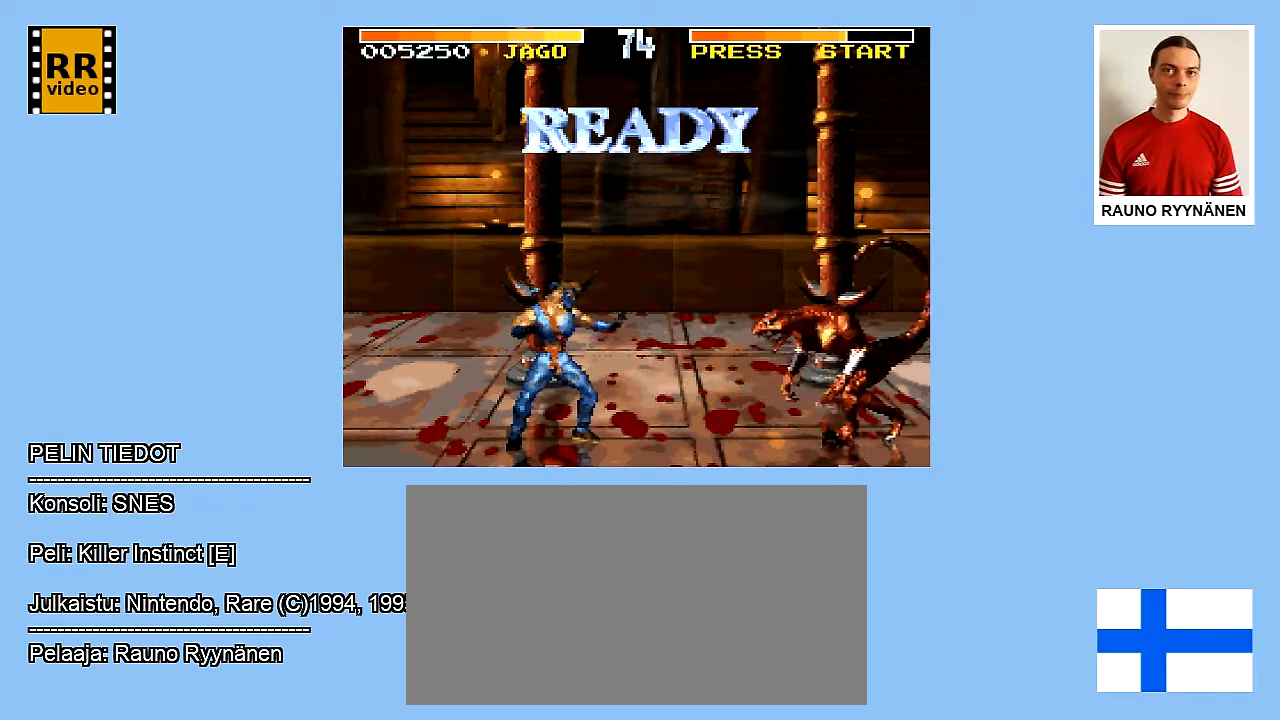
{"buttons": ["Y", "DPAD_UP", "DPAD_RIGHT"], "events": [[83, "Y", "down"], [200, "Y", "up"], [317, "Y", "down"], [350, "DPAD_UP", "up"], [400, "Y", "up"], [467, "DPAD_UP", "down"], [500, "Y", "down"]]}
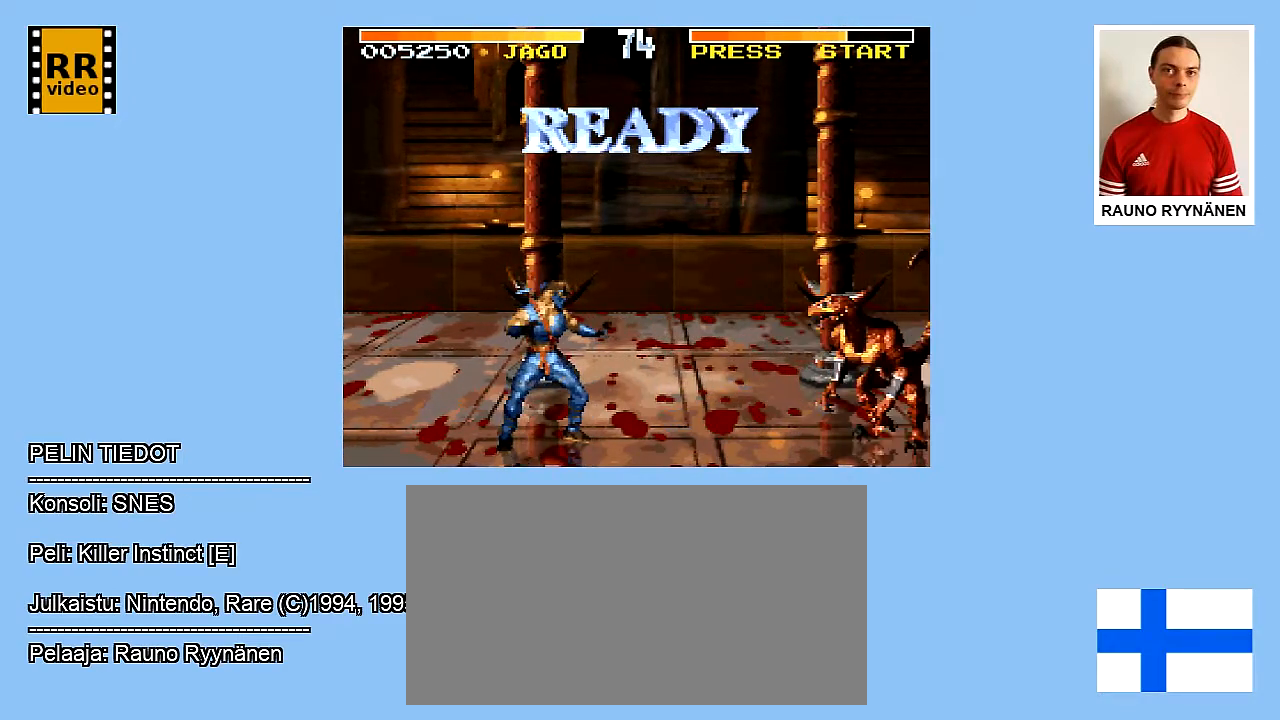
{"buttons": ["Y", "DPAD_UP", "DPAD_RIGHT"], "events": [[167, "Y", "up"], [217, "Y", "down"], [350, "Y", "up"], [417, "Y", "down"]]}
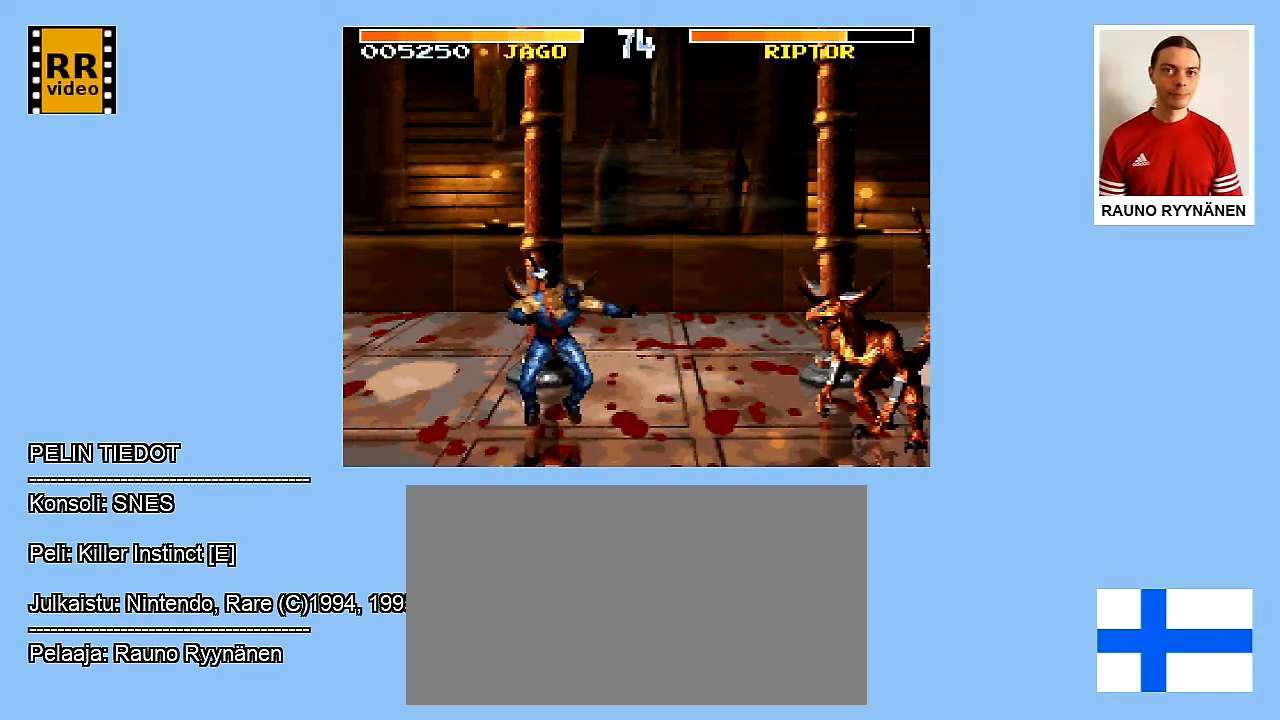
{"buttons": ["DPAD_UP", "DPAD_RIGHT"], "events": [[33, "Y", "up"], [117, "Y", "down"], [417, "Y", "up"]]}
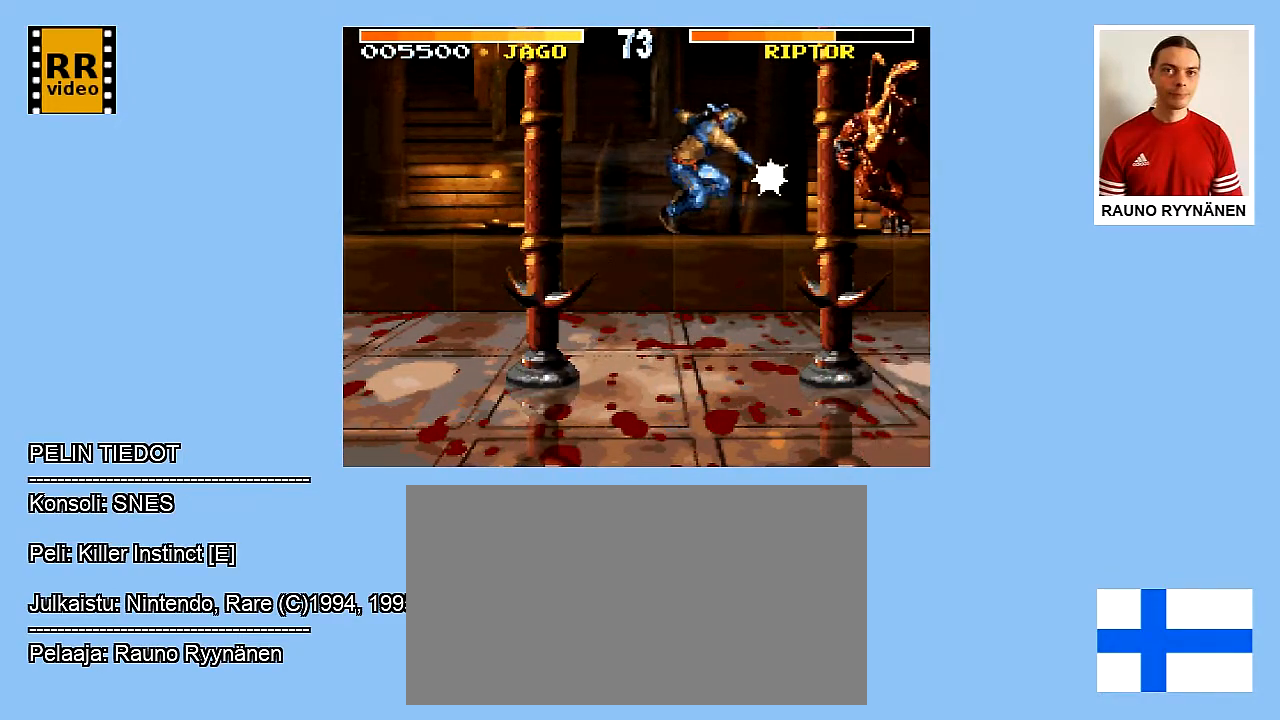
{"buttons": ["DPAD_RIGHT"], "events": [[33, "Y", "down"], [133, "DPAD_UP", "up"], [133, "Y", "up"]]}
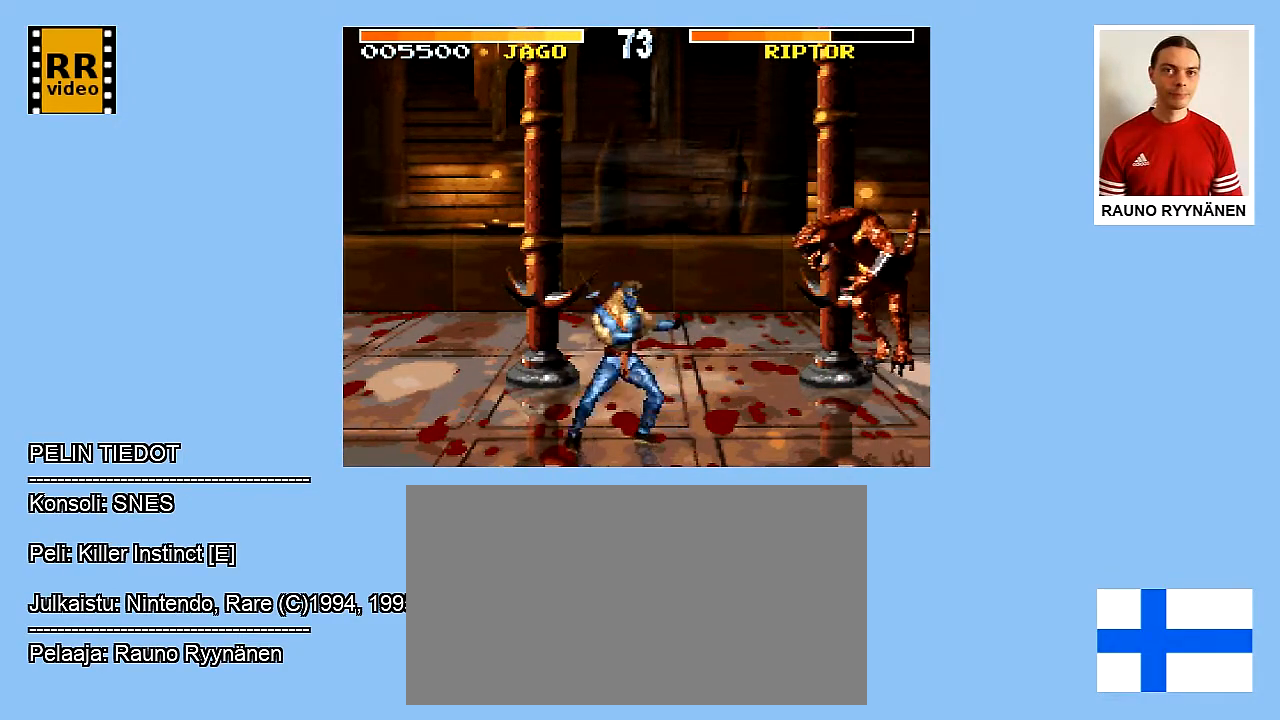
{"buttons": ["Y", "DPAD_RIGHT"], "events": [[417, "Y", "down"]]}
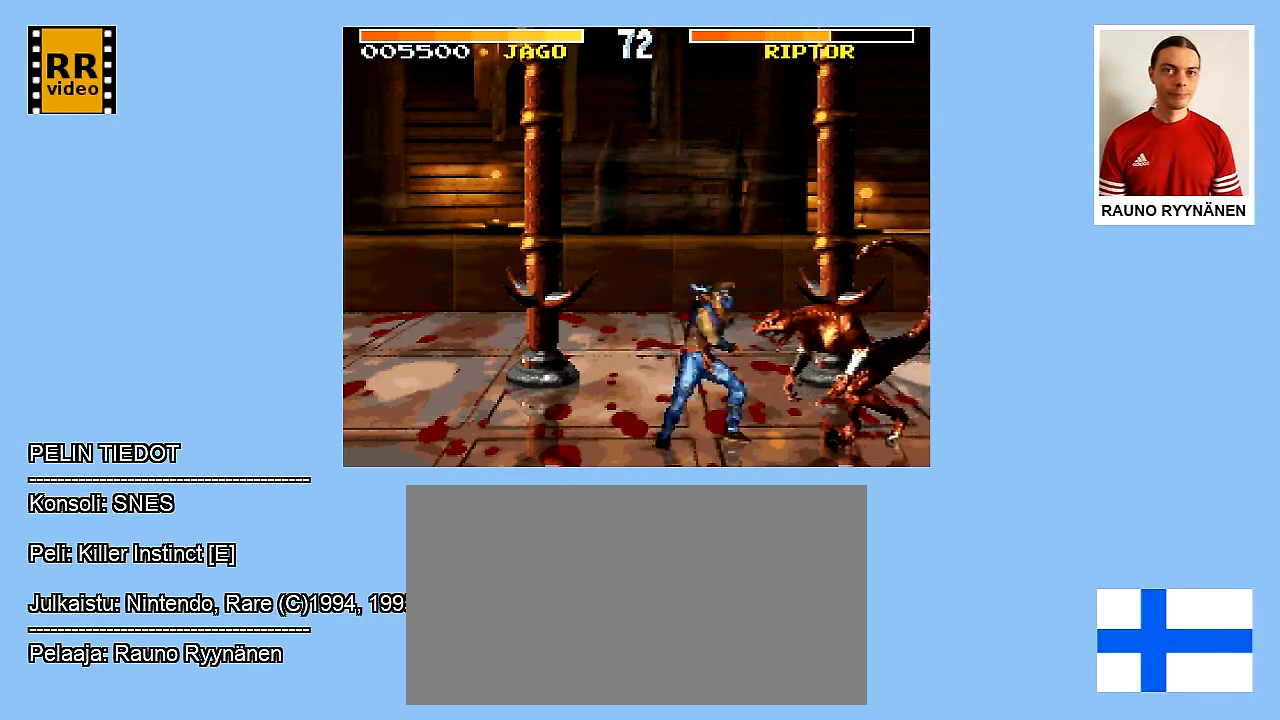
{"buttons": ["DPAD_RIGHT"], "events": [[33, "Y", "up"], [83, "Y", "down"], [167, "Y", "up"], [350, "Y", "down"], [450, "Y", "up"]]}
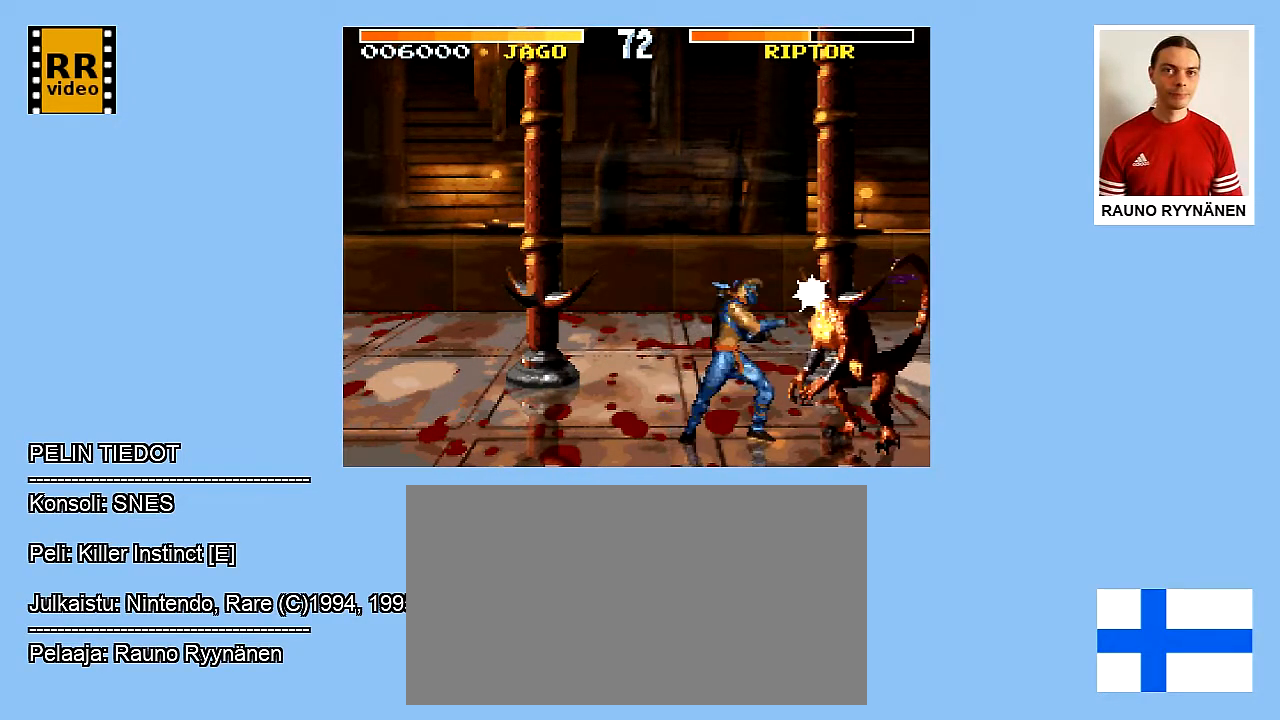
{"buttons": ["DPAD_RIGHT"], "events": [[117, "Y", "down"], [300, "Y", "up"], [350, "Y", "down"], [450, "Y", "up"]]}
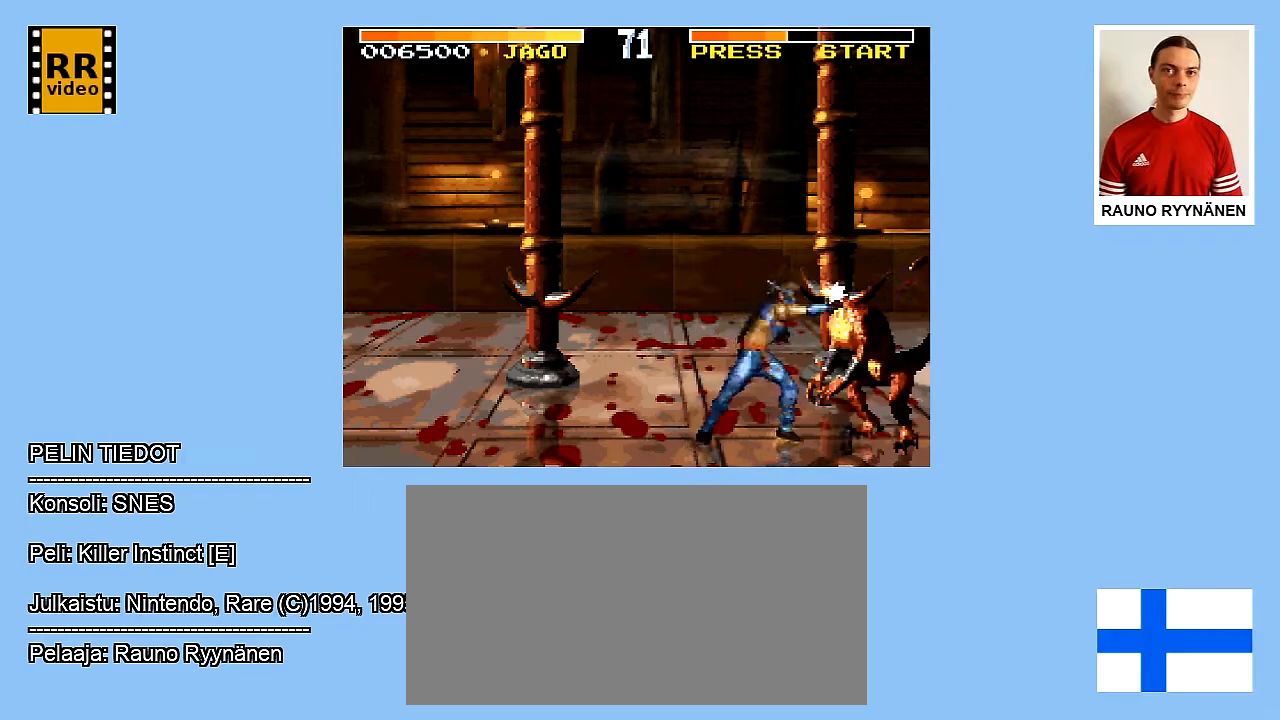
{"buttons": ["Y", "DPAD_RIGHT"], "events": [[17, "Y", "down"], [100, "Y", "up"], [150, "Y", "down"], [217, "Y", "up"], [417, "Y", "down"]]}
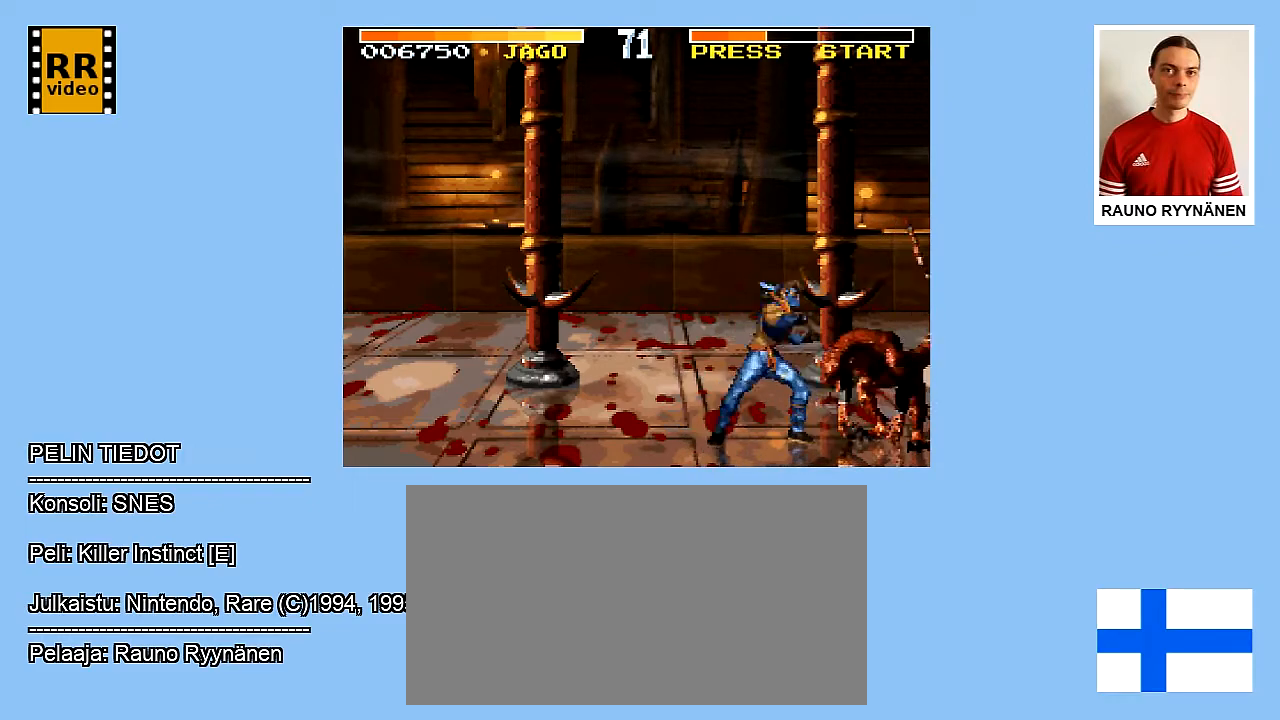
{"buttons": ["Y", "DPAD_RIGHT"], "events": []}
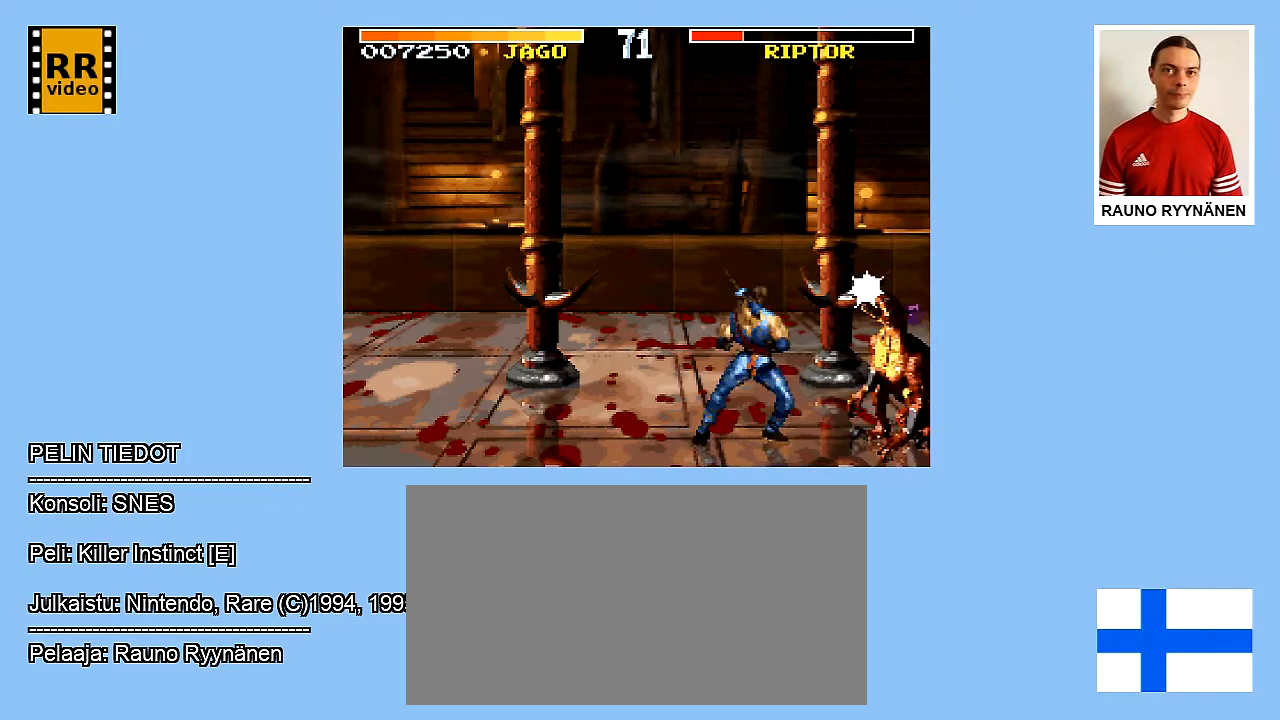
{"buttons": ["Y", "DPAD_RIGHT"], "events": [[17, "Y", "up"], [67, "Y", "down"], [150, "Y", "up"], [200, "Y", "down"], [267, "Y", "up"], [317, "Y", "down"]]}
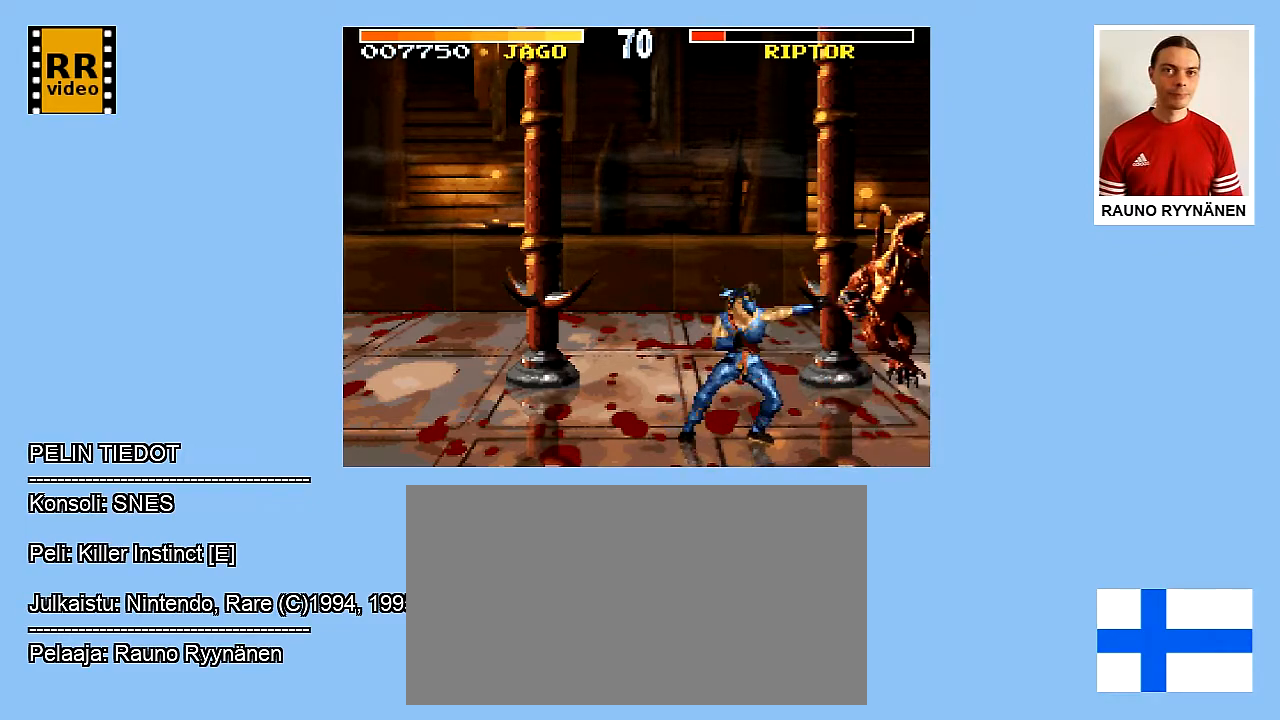
{"buttons": ["Y", "DPAD_RIGHT"], "events": [[17, "Y", "up"], [100, "Y", "down"], [183, "Y", "up"], [233, "Y", "down"]]}
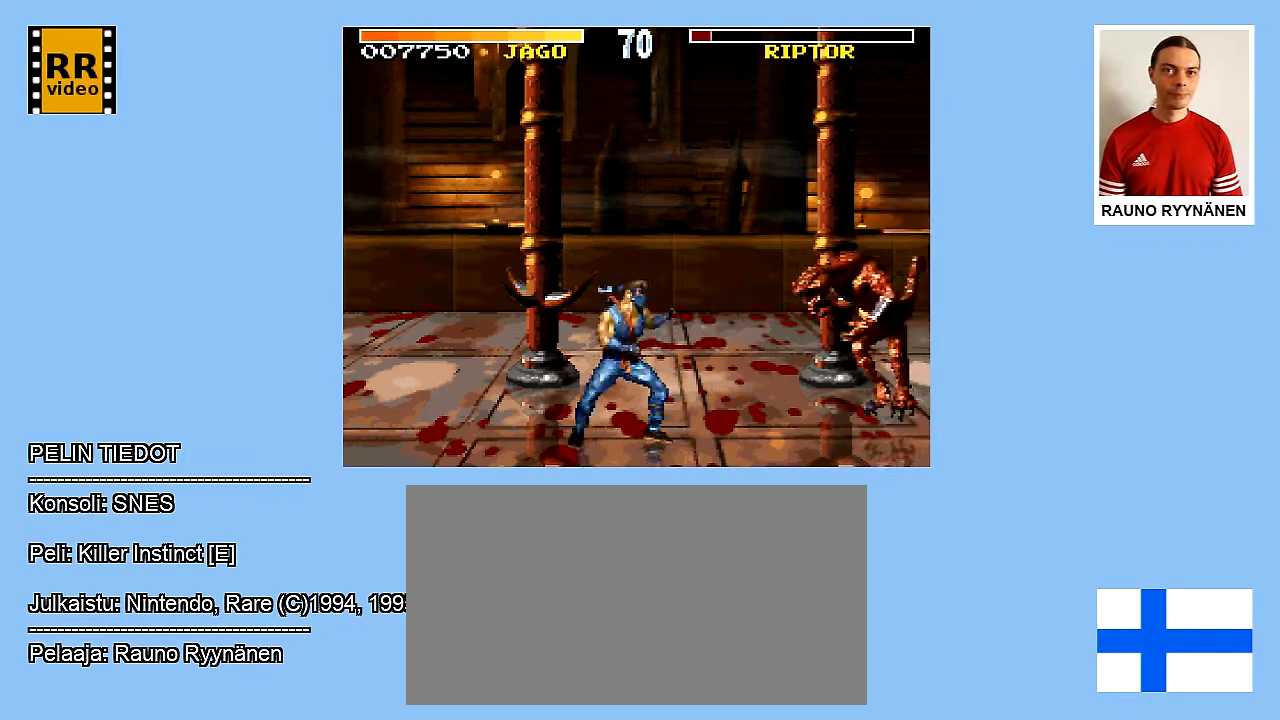
{"buttons": ["DPAD_UP", "DPAD_RIGHT"], "events": [[50, "Y", "up"], [283, "A", "down"], [317, "DPAD_UP", "down"], [500, "A", "up"]]}
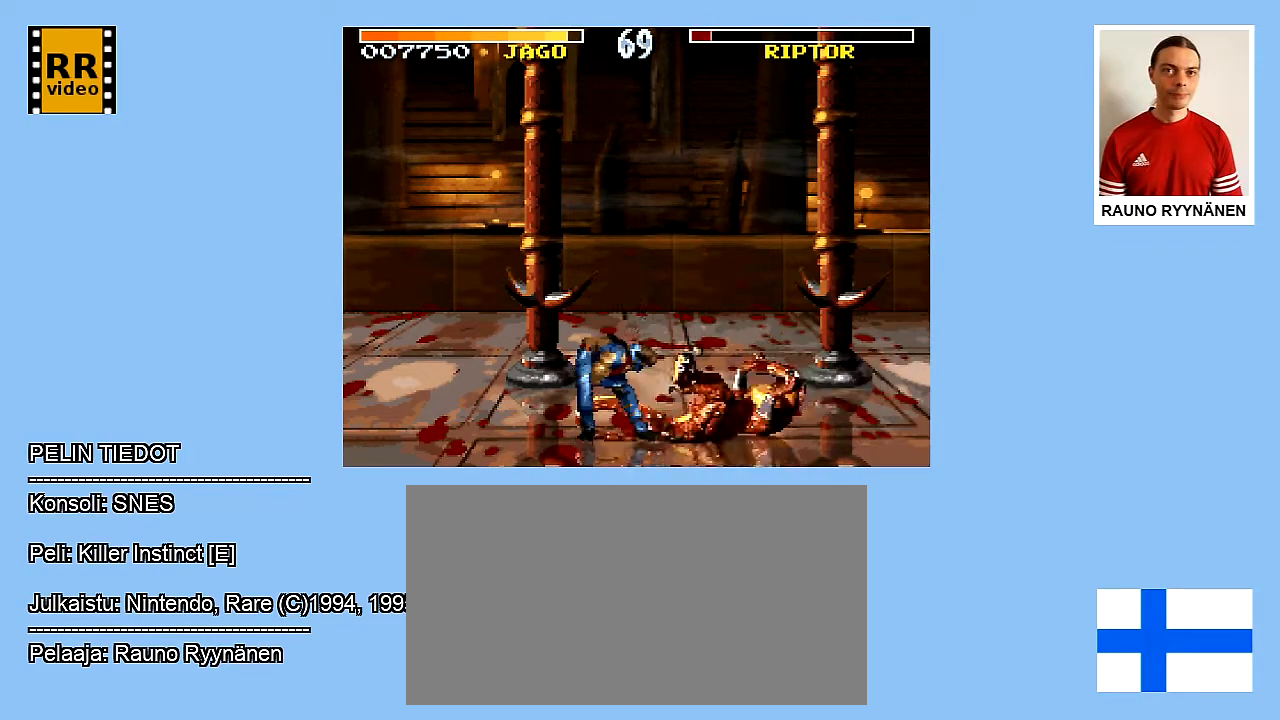
{"buttons": ["A", "DPAD_RIGHT"], "events": [[67, "A", "down"], [100, "DPAD_UP", "up"], [150, "A", "up"], [200, "A", "down"], [317, "A", "up"], [400, "A", "down"]]}
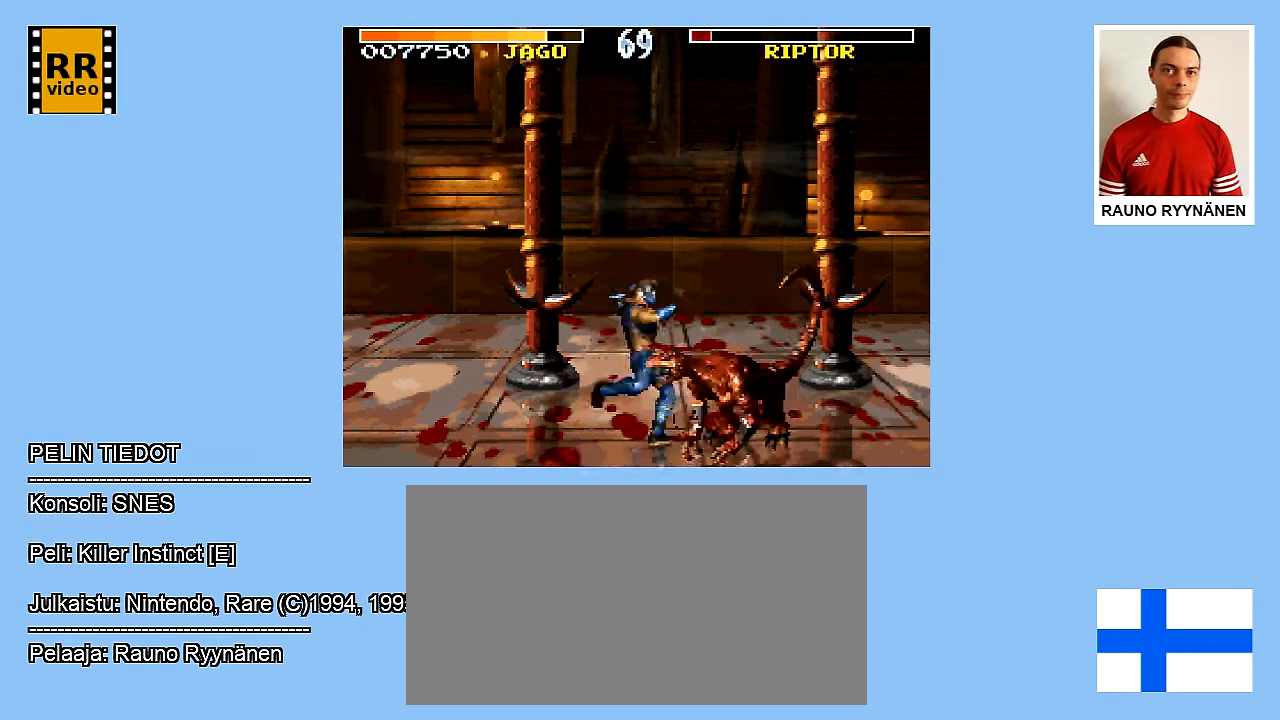
{"buttons": ["Y", "DPAD_RIGHT"], "events": [[17, "A", "up"], [17, "DPAD_RIGHT", "up"], [100, "DPAD_UP", "down"], [133, "DPAD_RIGHT", "down"], [150, "Y", "down"], [300, "DPAD_UP", "up"]]}
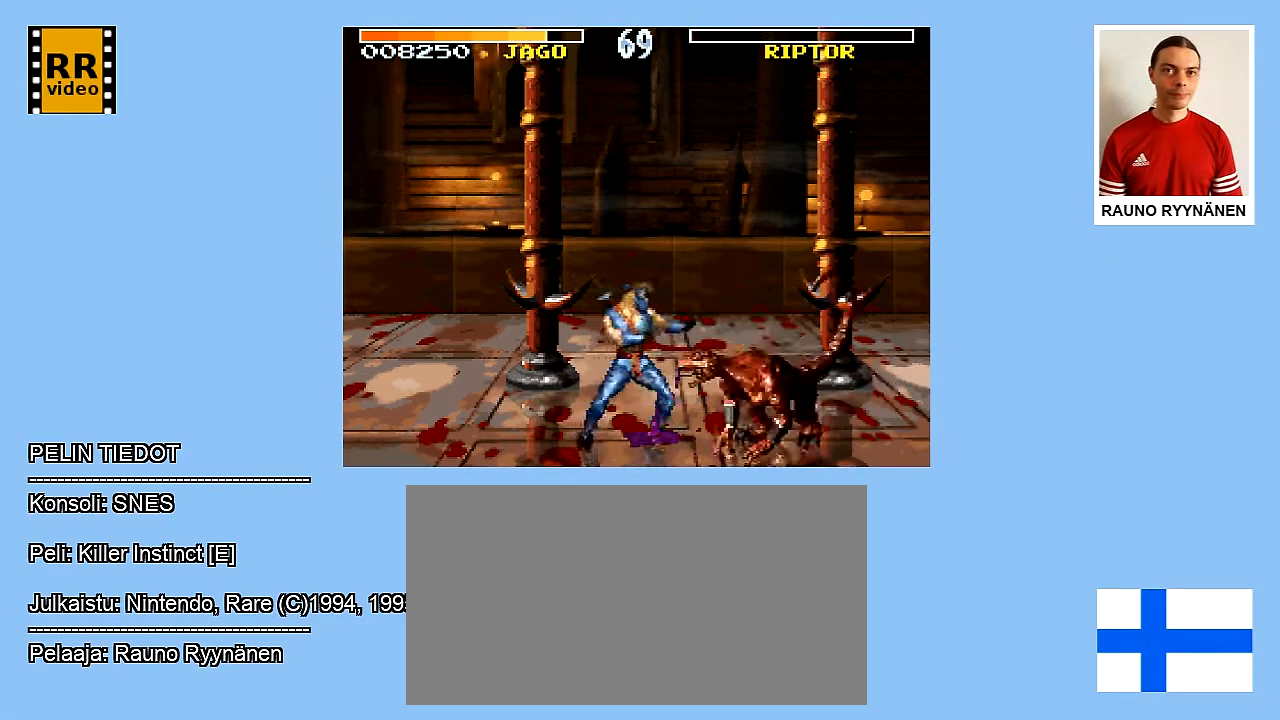
{"buttons": ["DPAD_RIGHT"], "events": [[333, "Y", "up"], [383, "Y", "down"], [450, "Y", "up"]]}
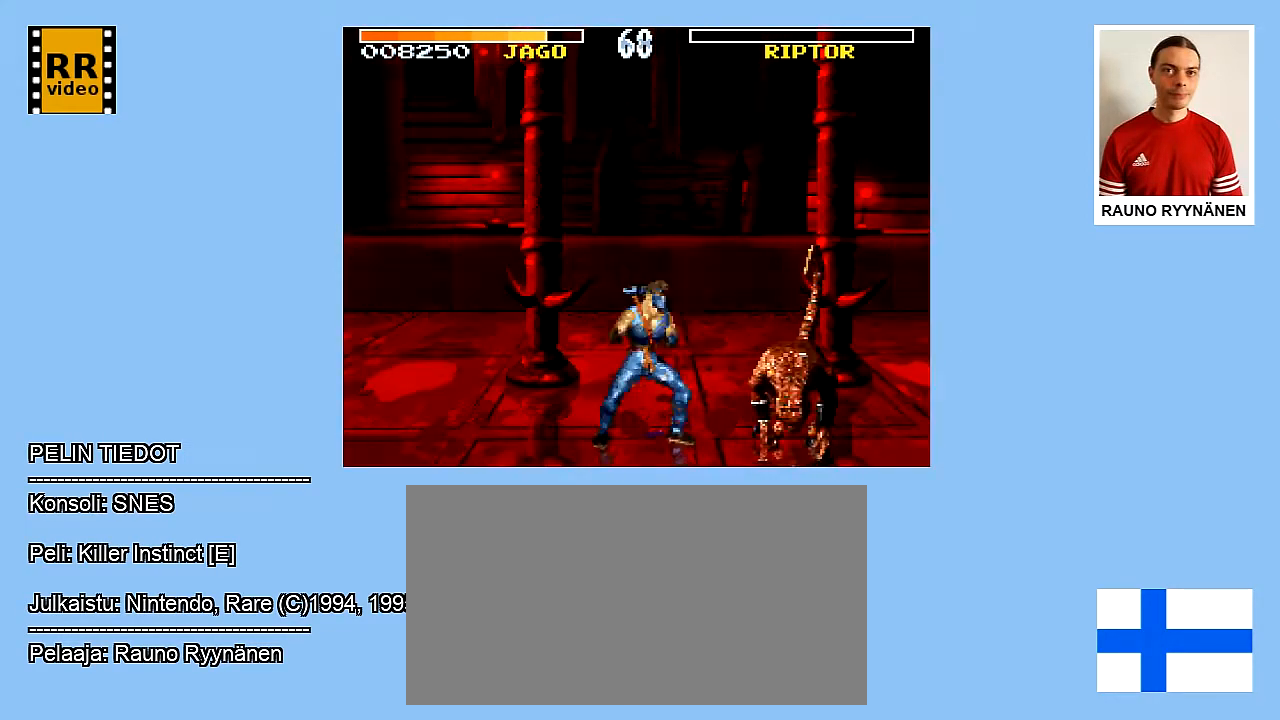
{"buttons": ["Y", "DPAD_RIGHT"], "events": [[50, "Y", "down"], [117, "Y", "up"], [200, "Y", "down"], [267, "Y", "up"], [317, "Y", "down"]]}
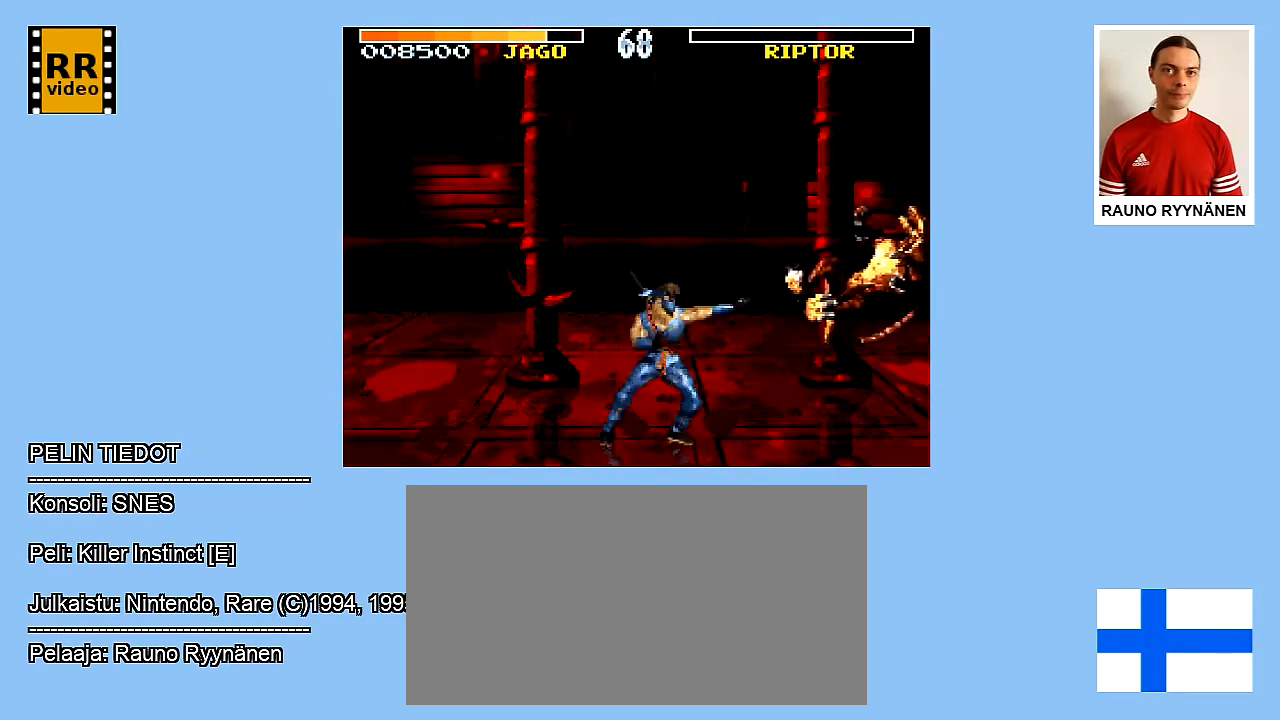
{"buttons": [], "events": [[117, "Y", "up"], [267, "DPAD_RIGHT", "up"]]}
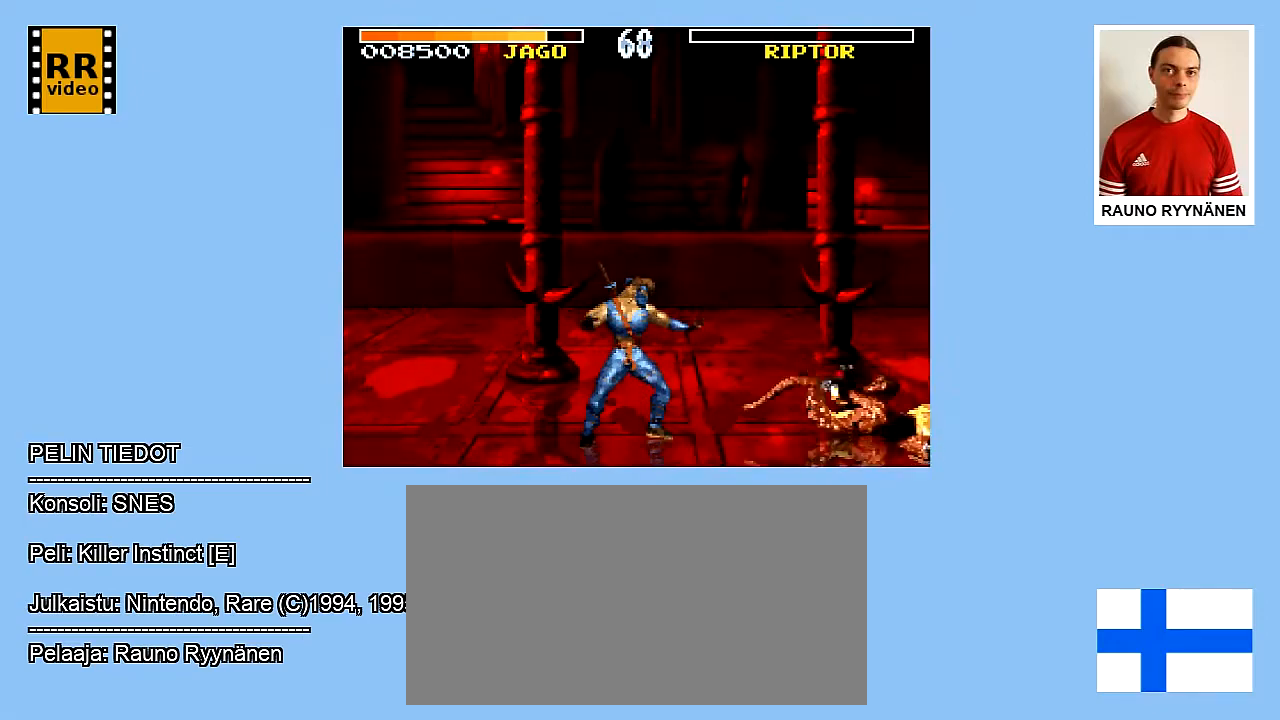
{"buttons": ["DPAD_UP", "DPAD_RIGHT"], "events": [[333, "DPAD_RIGHT", "down"], [367, "DPAD_UP", "down"]]}
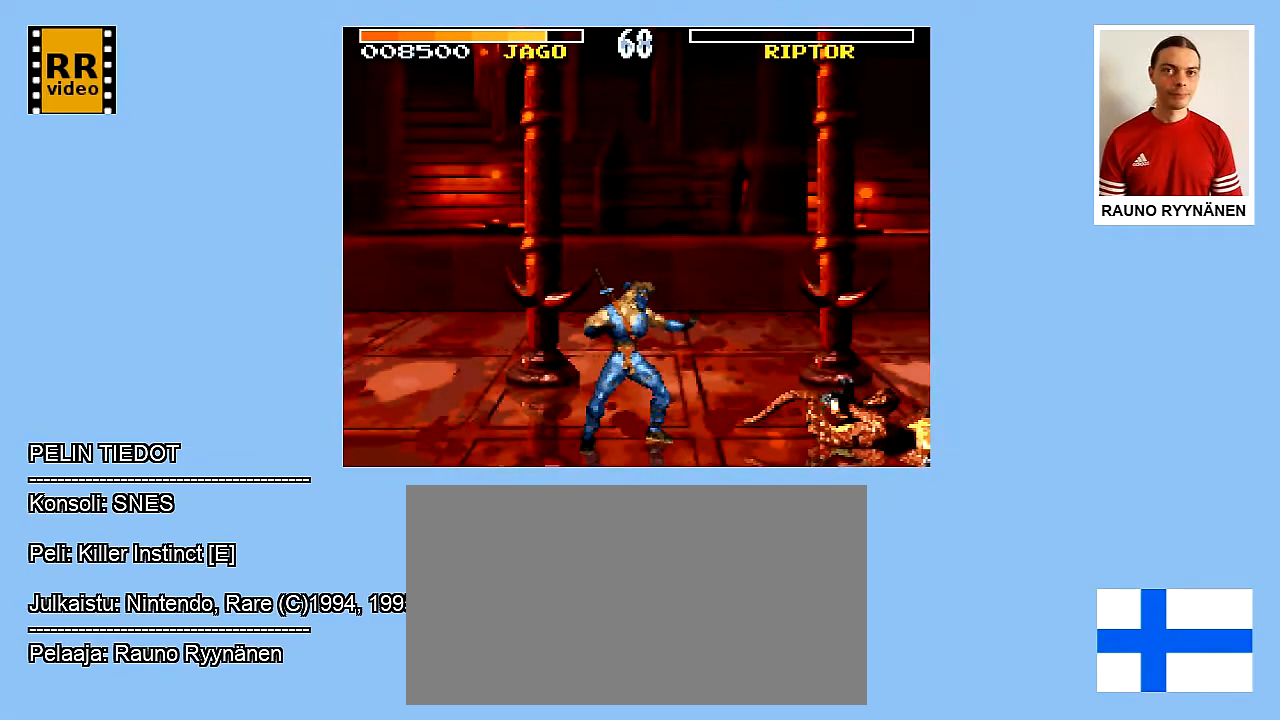
{"buttons": [], "events": [[150, "DPAD_UP", "up"], [367, "DPAD_RIGHT", "up"]]}